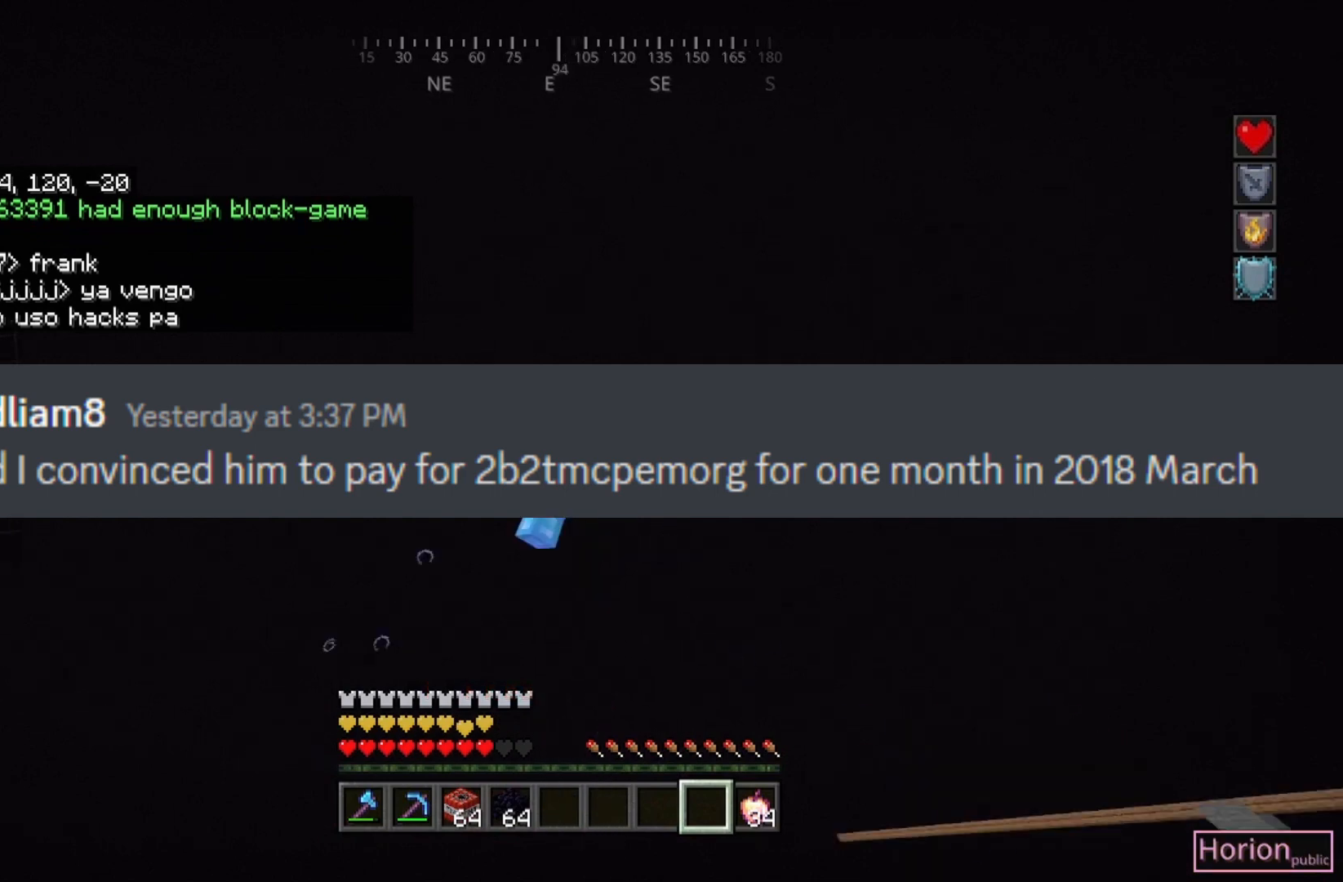
Gameplay with keyboard and mouse; each line is a JSON object with the keys and mouse buttons held at the frame after it. "events" lists presses ("down") and releases ("up") of "a", "d", "s", "space", "w", "mouse_left" and "mouse_right" between this image and that frame as [ms after this image, input, new state], when the widget could be followed in between. "mouse_left", "mouse_right" = the "left", "right" buttons of the "mouse" list. No other keys are recorded. Fast repeated clicks can show as one long hold. Mouse movement is not recorded.
{"keys": ["a", "space", "w"], "mouse": [], "events": []}
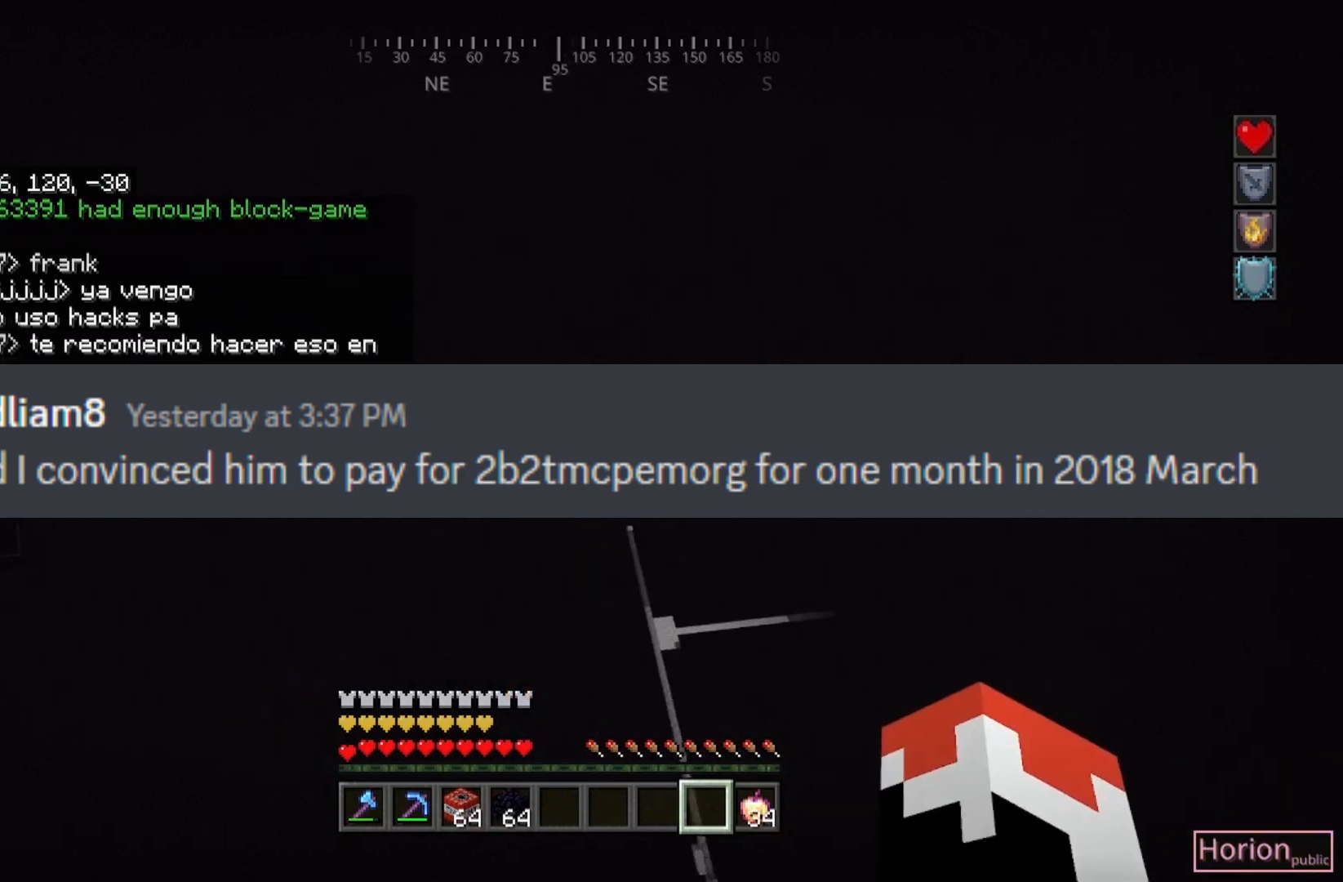
{"keys": ["a", "d", "w"], "mouse": [], "events": [[67, "d", "down"], [233, "space", "up"]]}
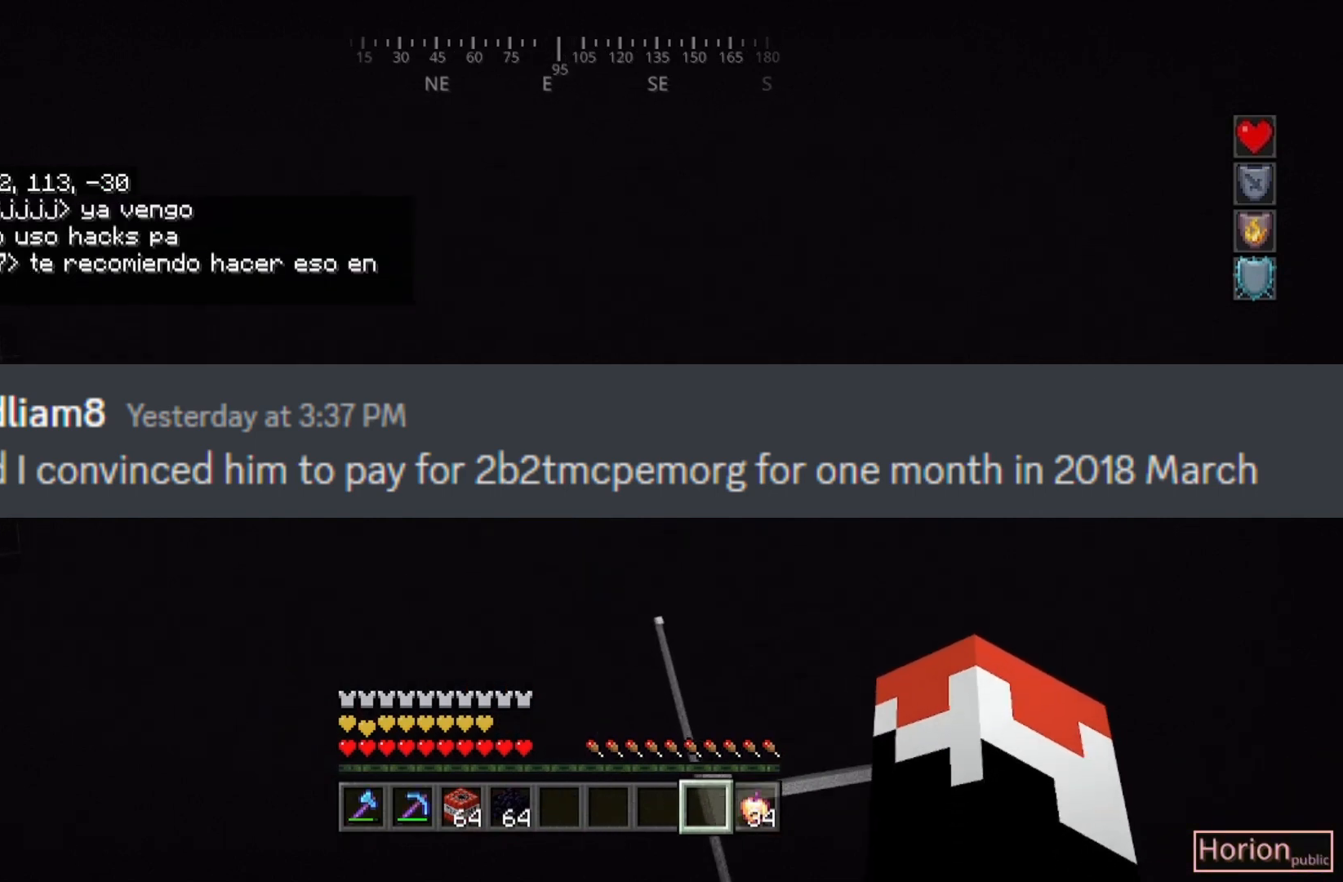
{"keys": ["a", "d", "space", "w"], "mouse": [], "events": [[300, "space", "down"]]}
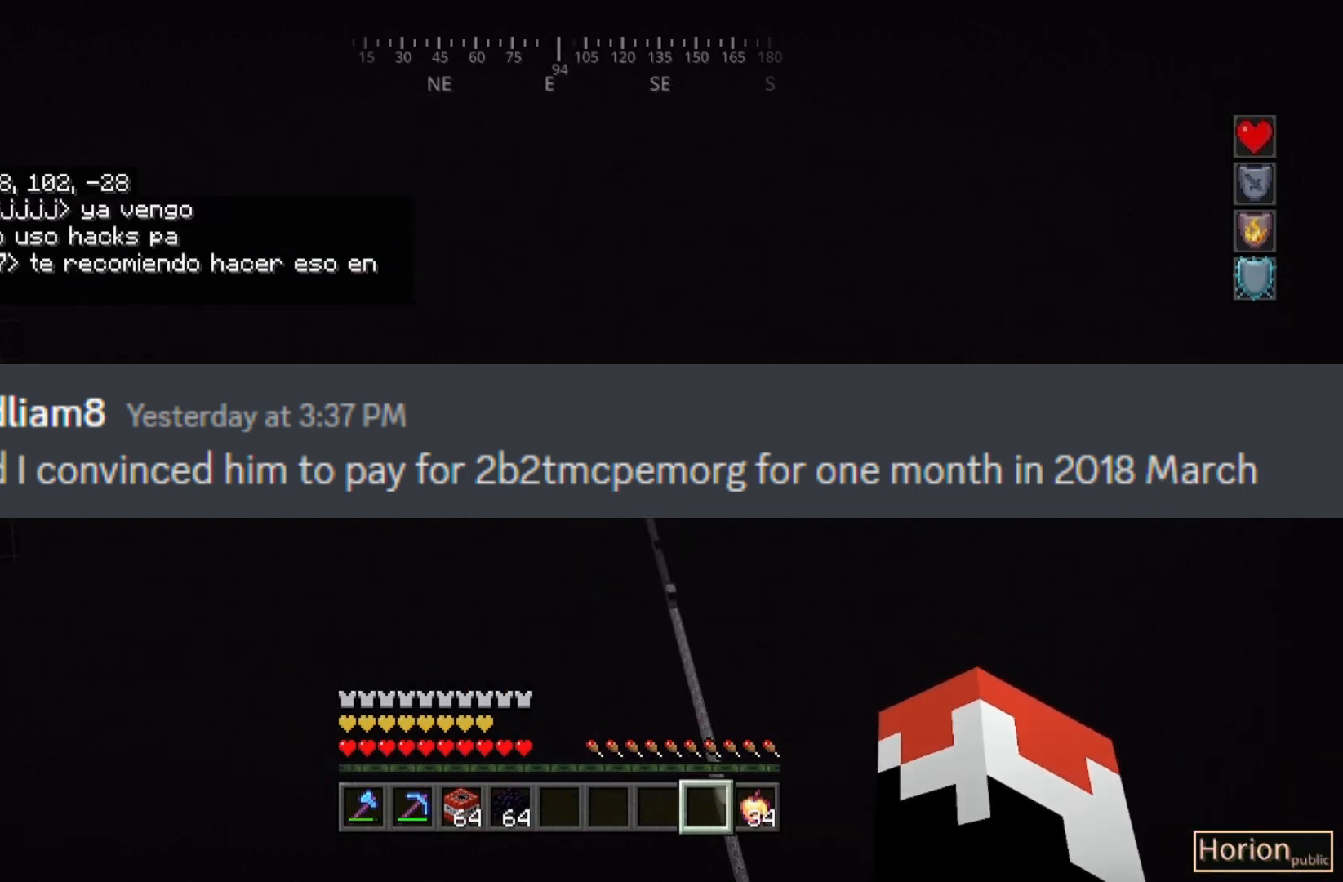
{"keys": ["a", "d", "space", "w"], "mouse": [], "events": []}
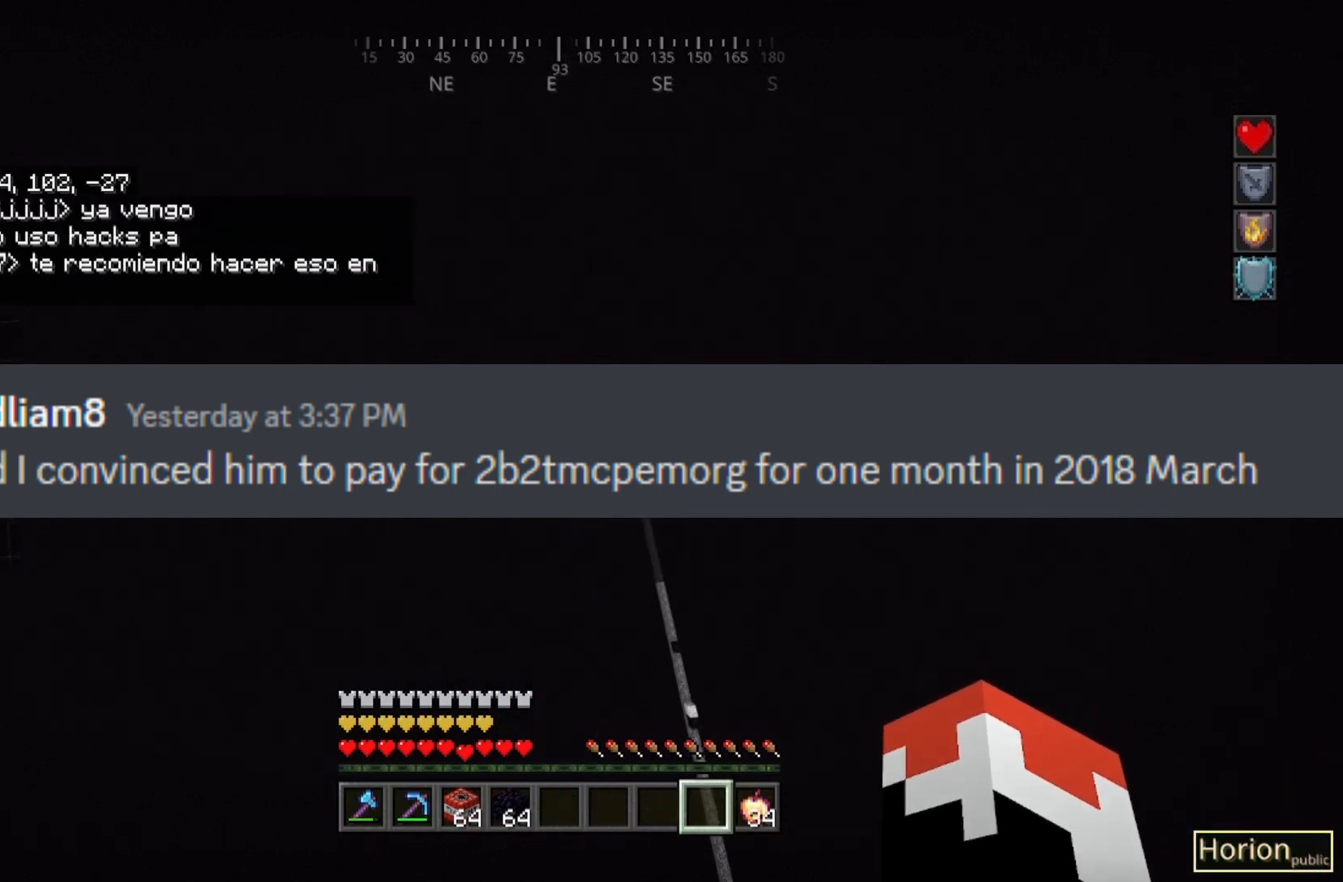
{"keys": ["a", "d", "space", "w"], "mouse": [], "events": []}
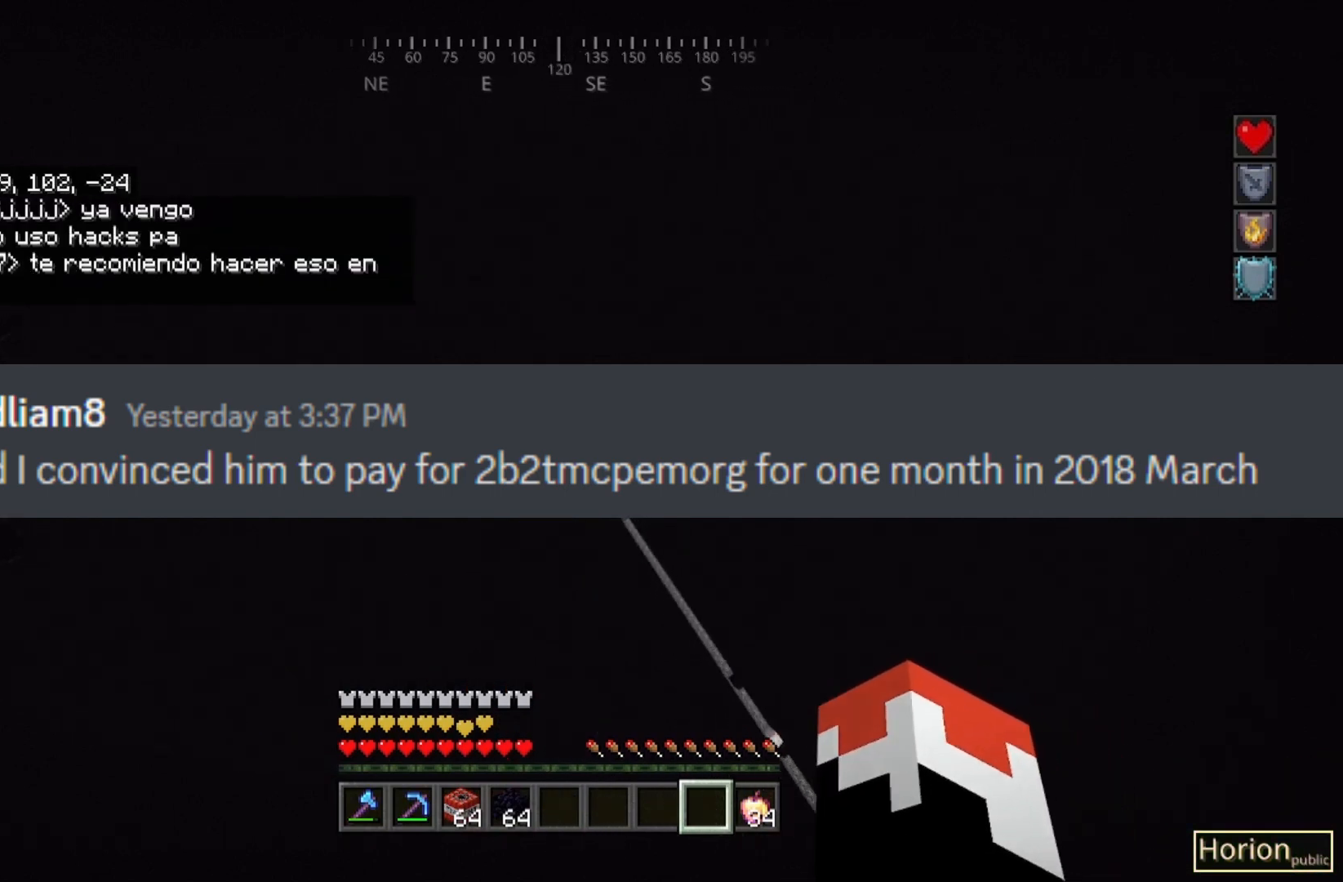
{"keys": ["a", "d", "space", "w"], "mouse": [], "events": []}
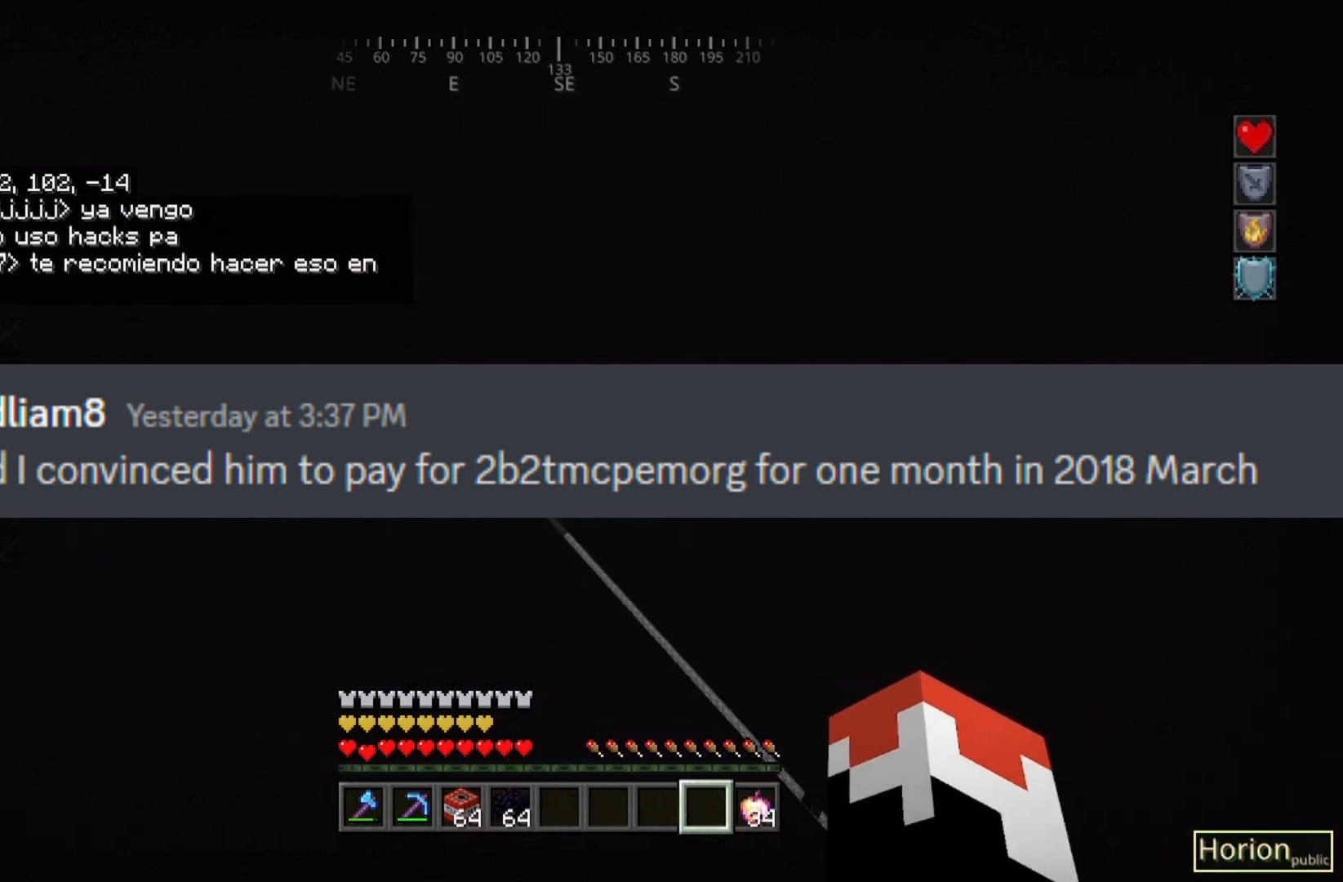
{"keys": ["a", "s", "w"], "mouse": [], "events": [[33, "space", "up"], [267, "d", "up"], [500, "s", "down"]]}
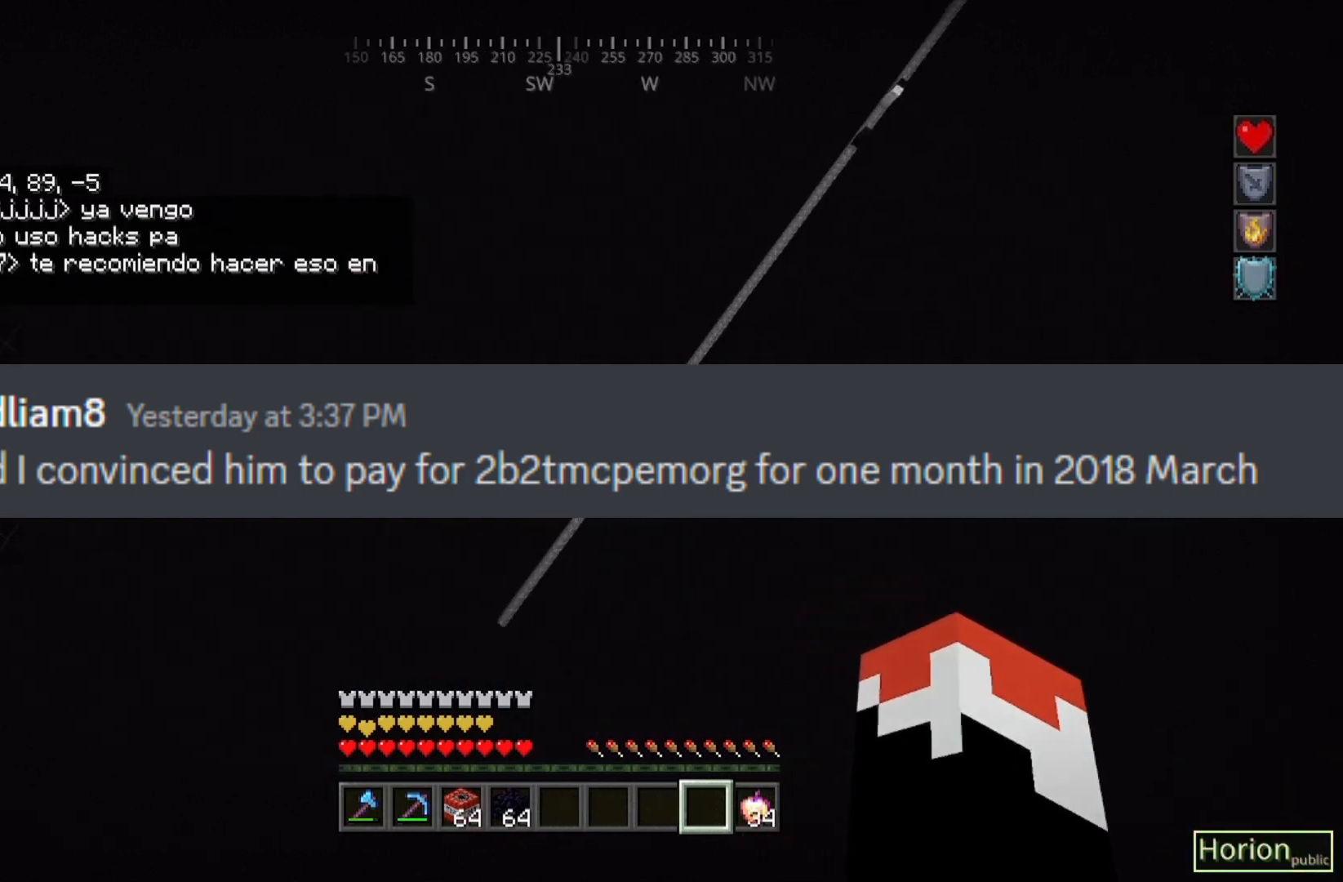
{"keys": ["a", "w"], "mouse": [], "events": [[500, "s", "up"]]}
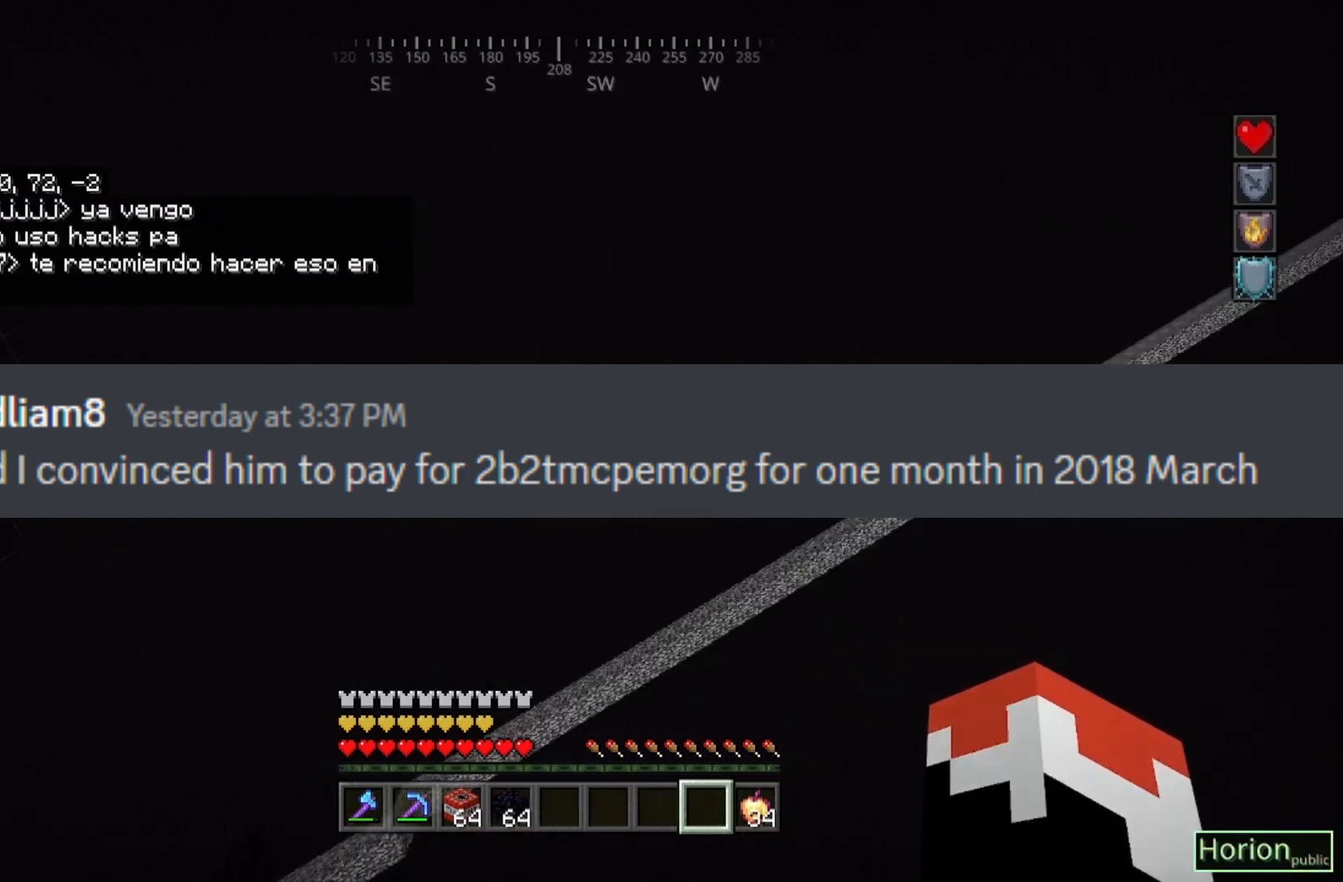
{"keys": ["w"], "mouse": [], "events": [[167, "a", "up"]]}
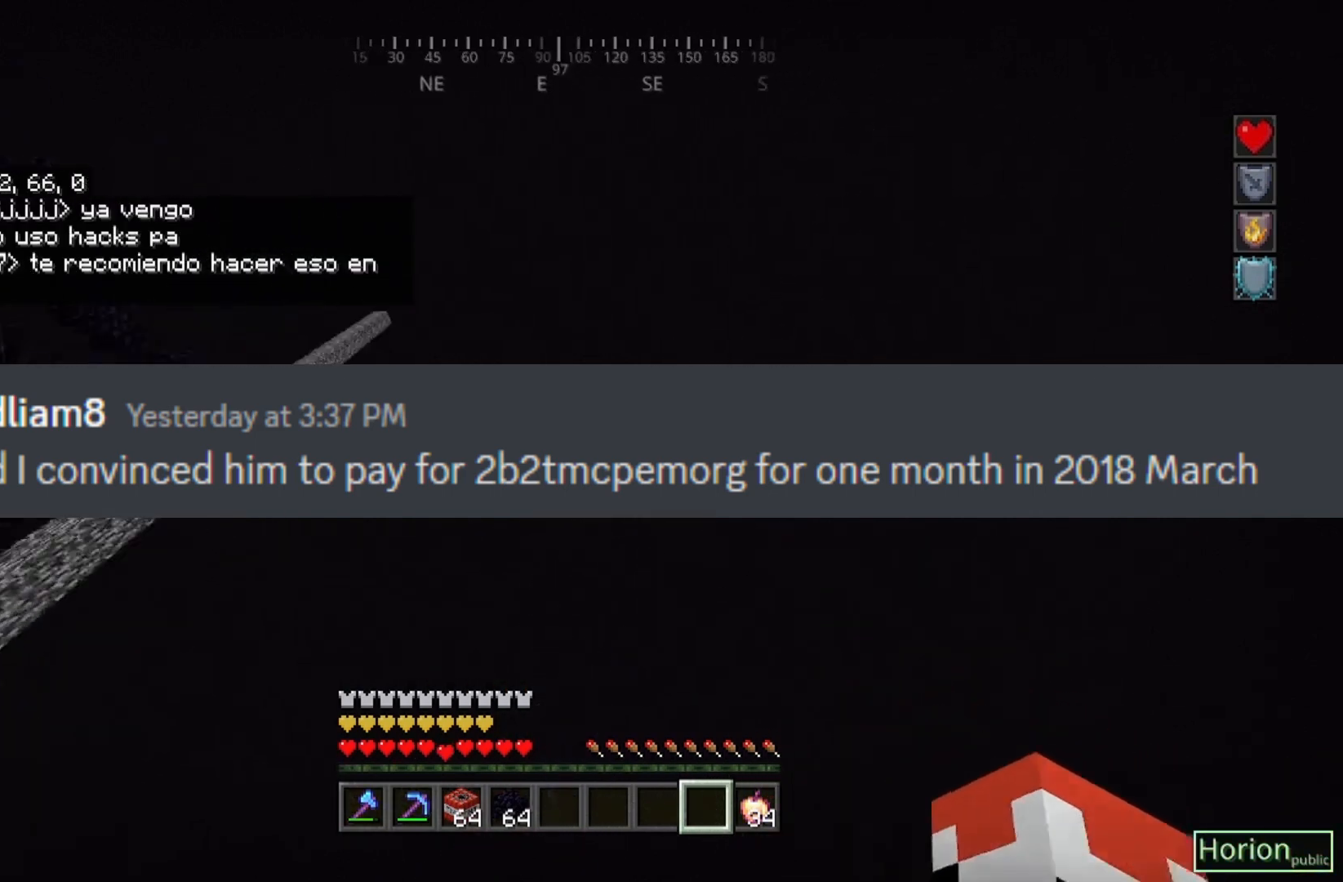
{"keys": ["w"], "mouse": [], "events": []}
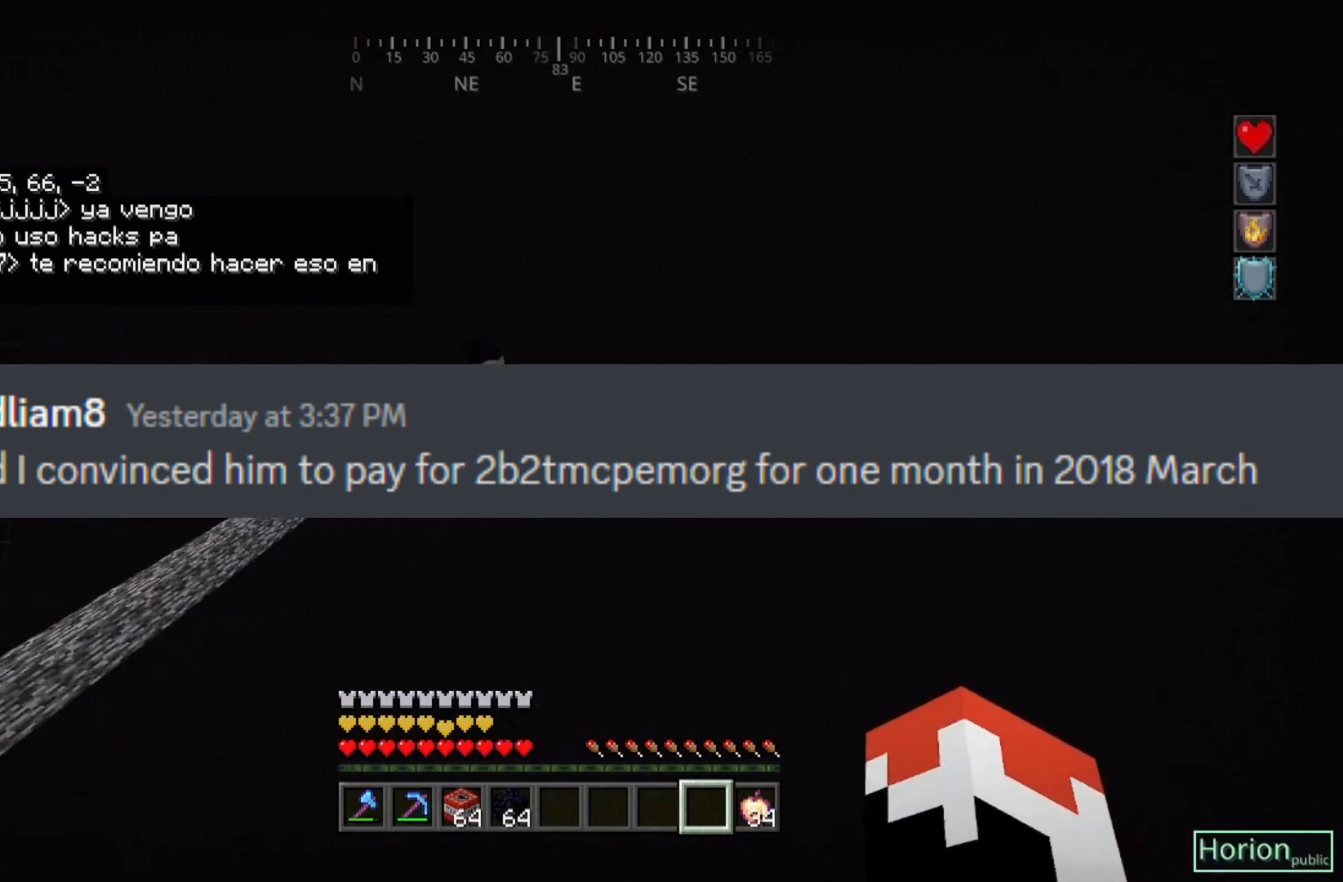
{"keys": ["w"], "mouse": [], "events": []}
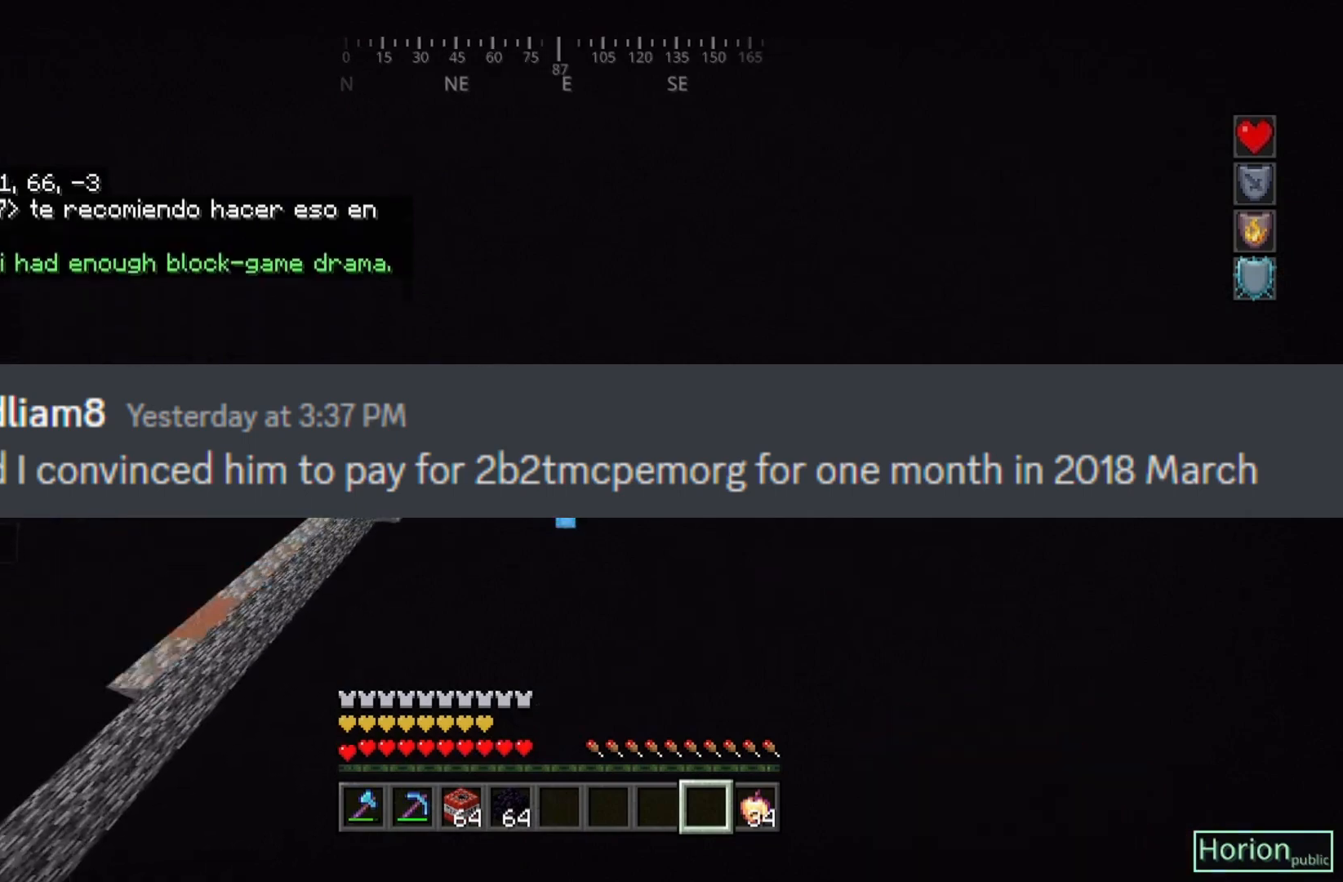
{"keys": ["w"], "mouse": [], "events": []}
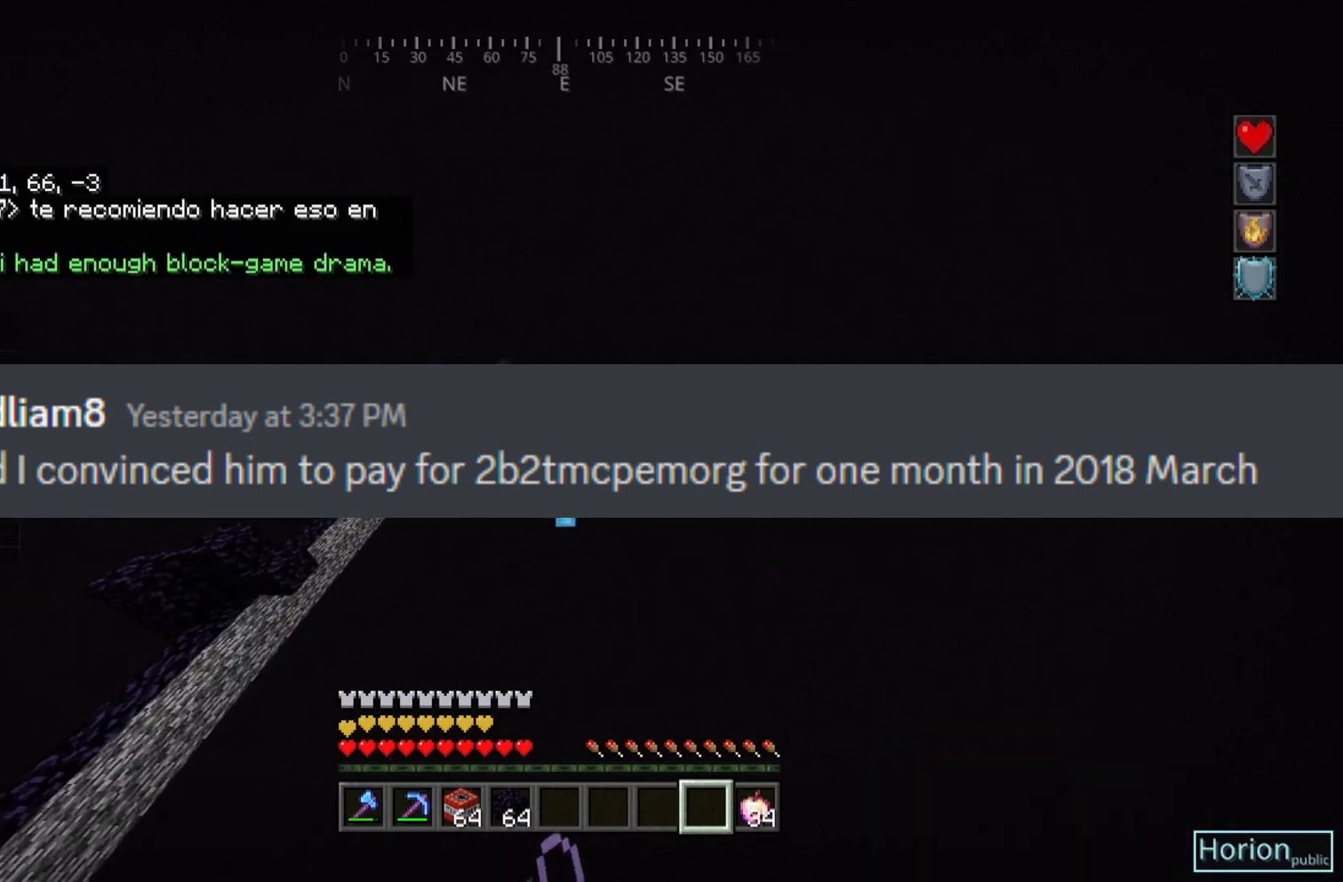
{"keys": ["w"], "mouse": [], "events": []}
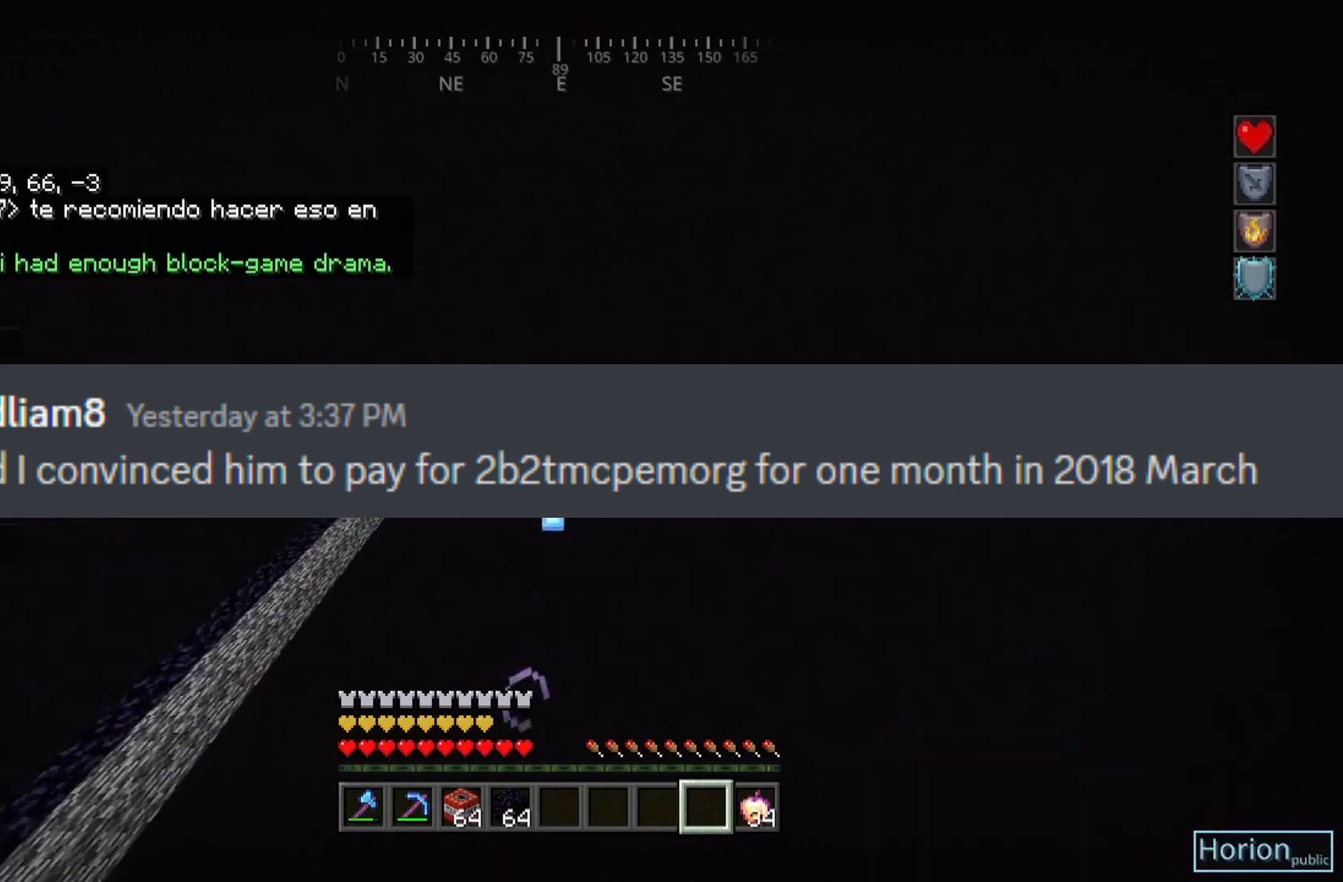
{"keys": ["w"], "mouse": [], "events": []}
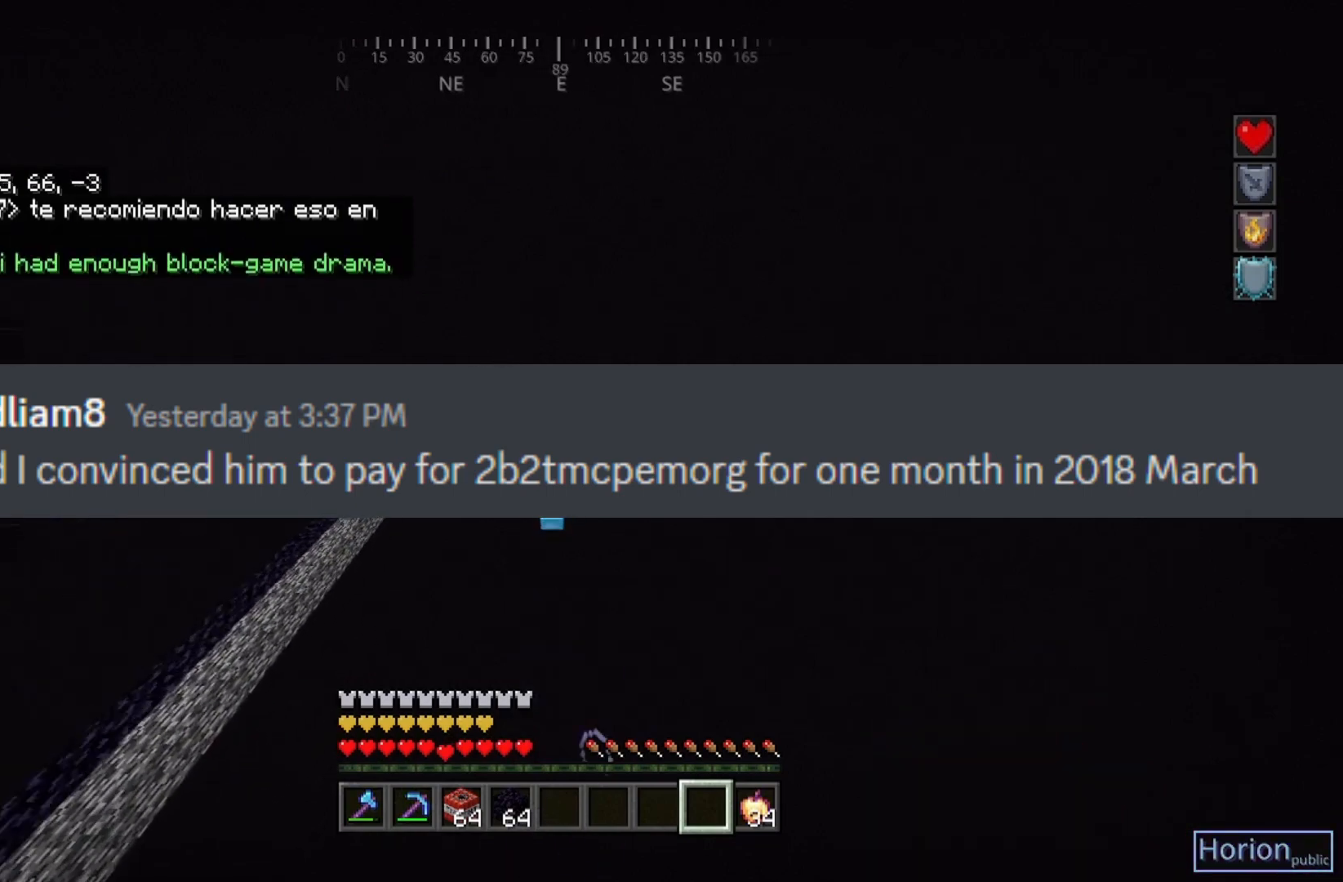
{"keys": ["w"], "mouse": [], "events": []}
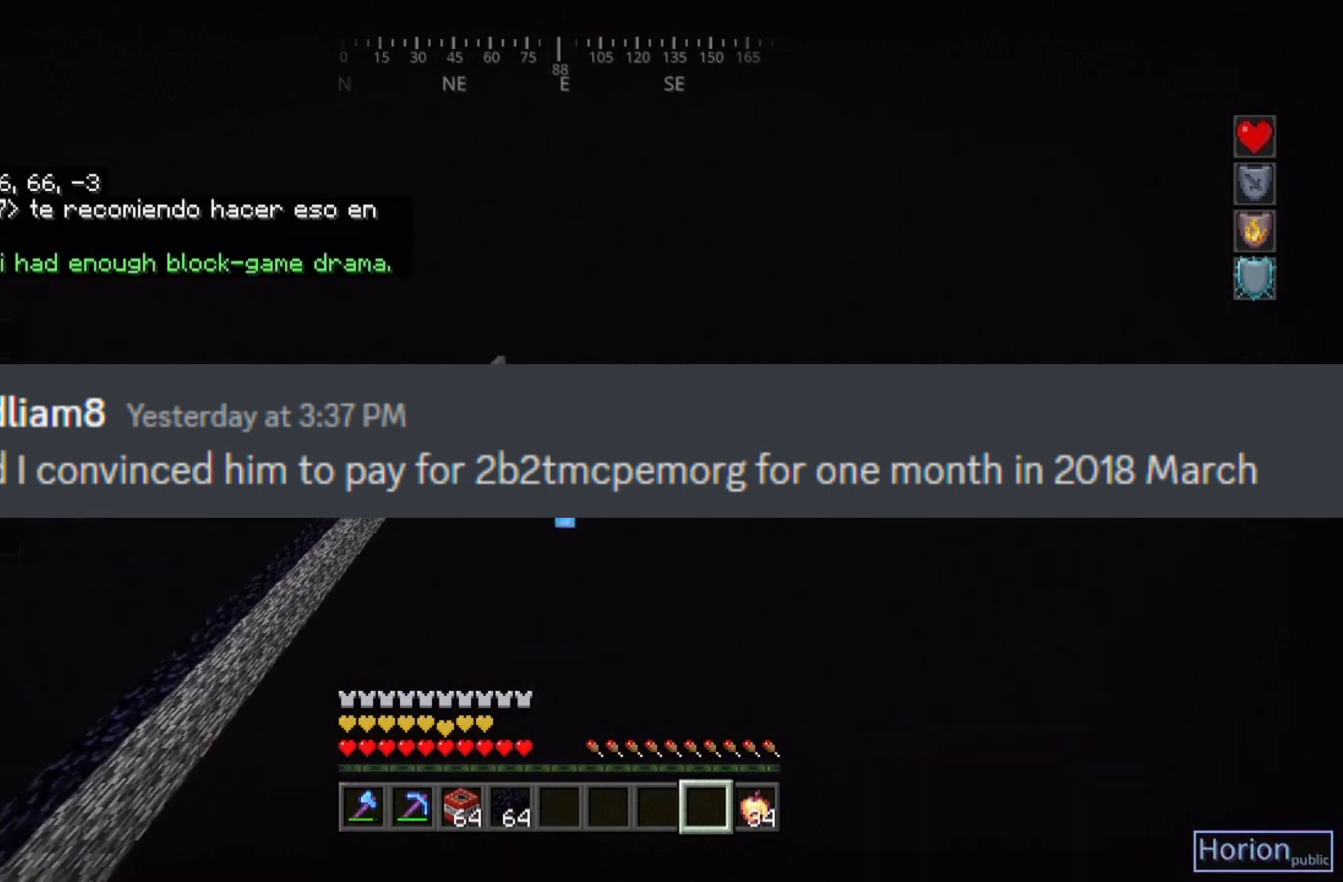
{"keys": ["w"], "mouse": [], "events": []}
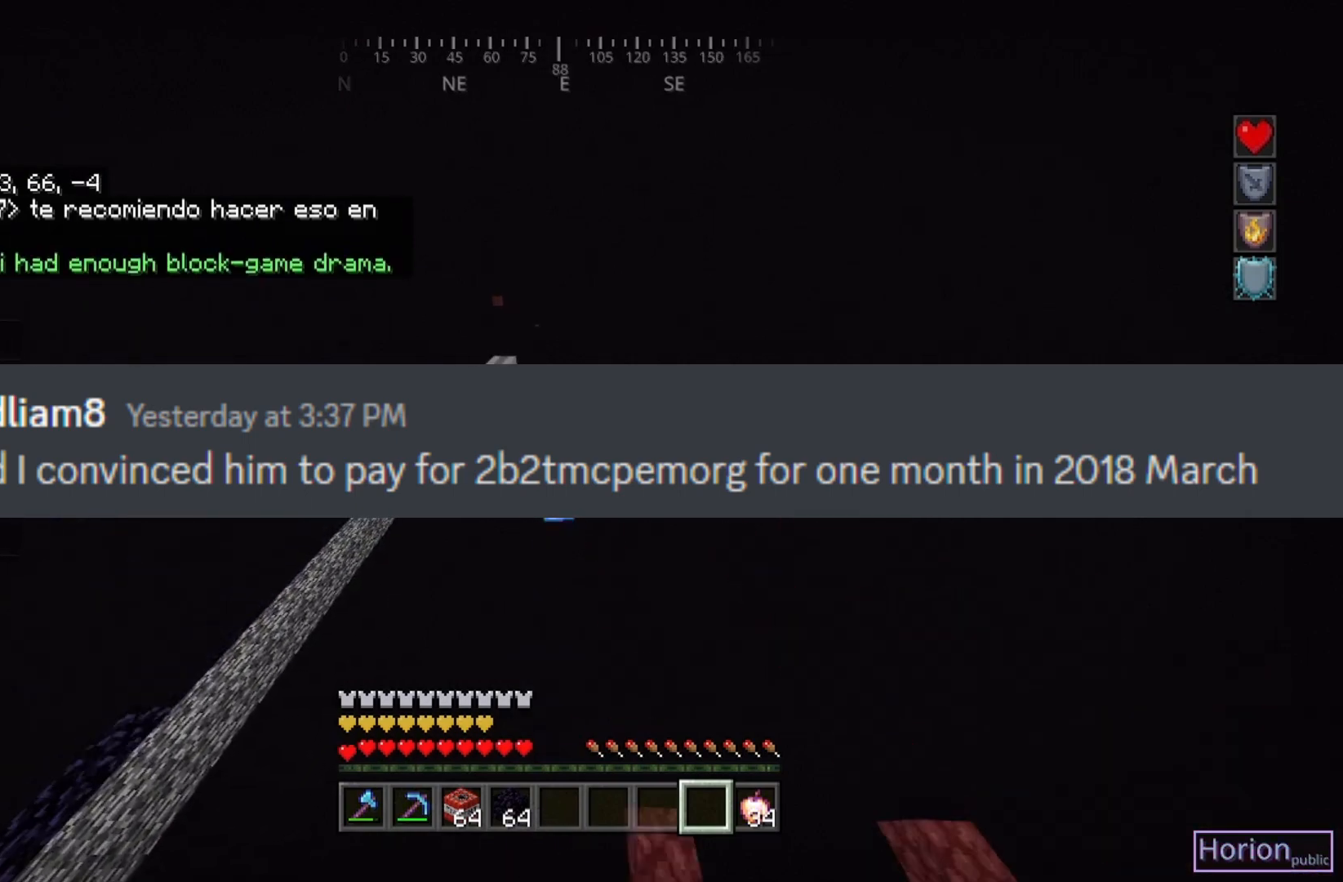
{"keys": ["w"], "mouse": [], "events": [[200, "w", "up"], [400, "w", "down"]]}
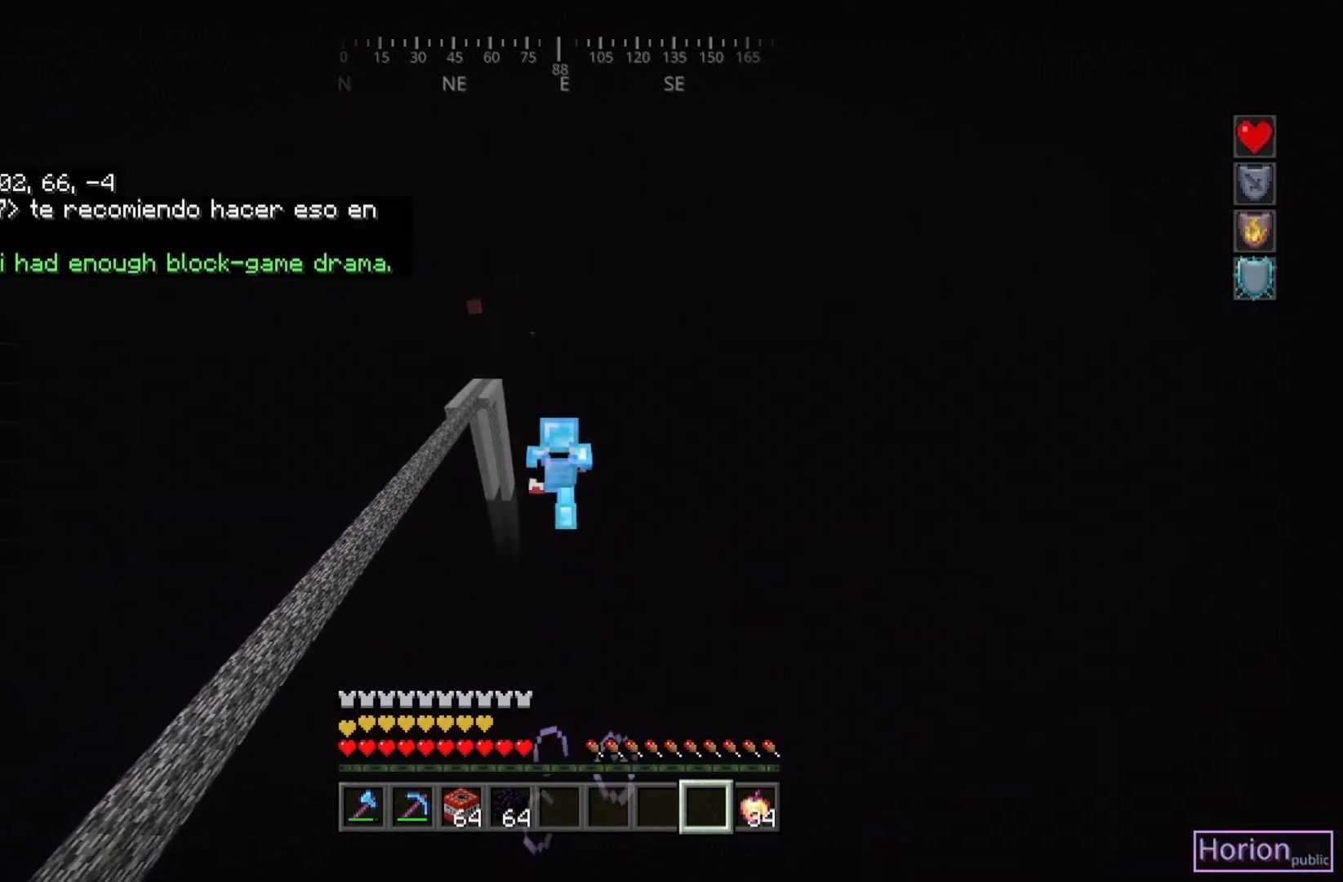
{"keys": ["w"], "mouse": [], "events": []}
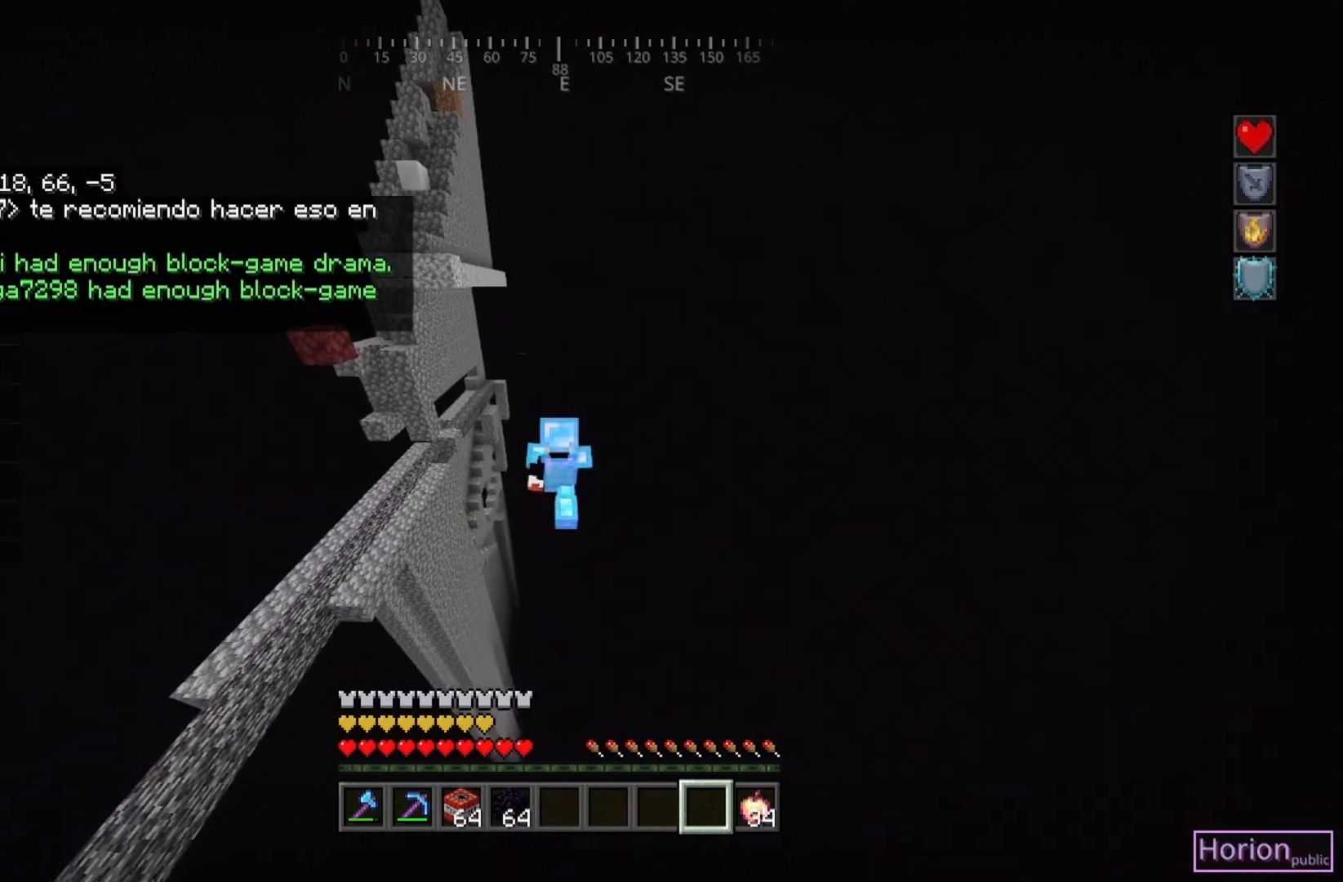
{"keys": ["w"], "mouse": [], "events": [[33, "w", "up"], [200, "w", "down"]]}
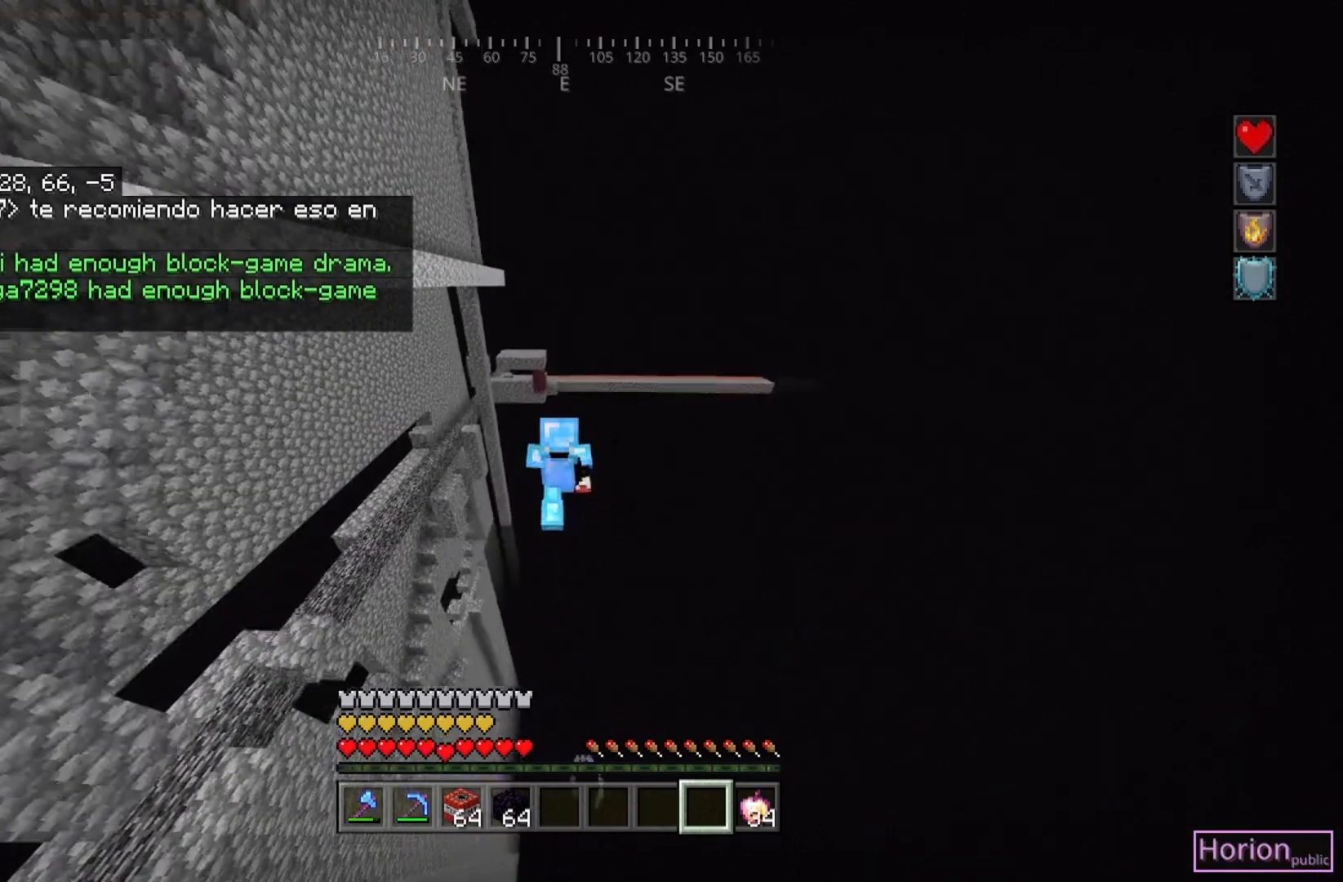
{"keys": ["space"], "mouse": [], "events": [[233, "w", "up"], [500, "space", "down"]]}
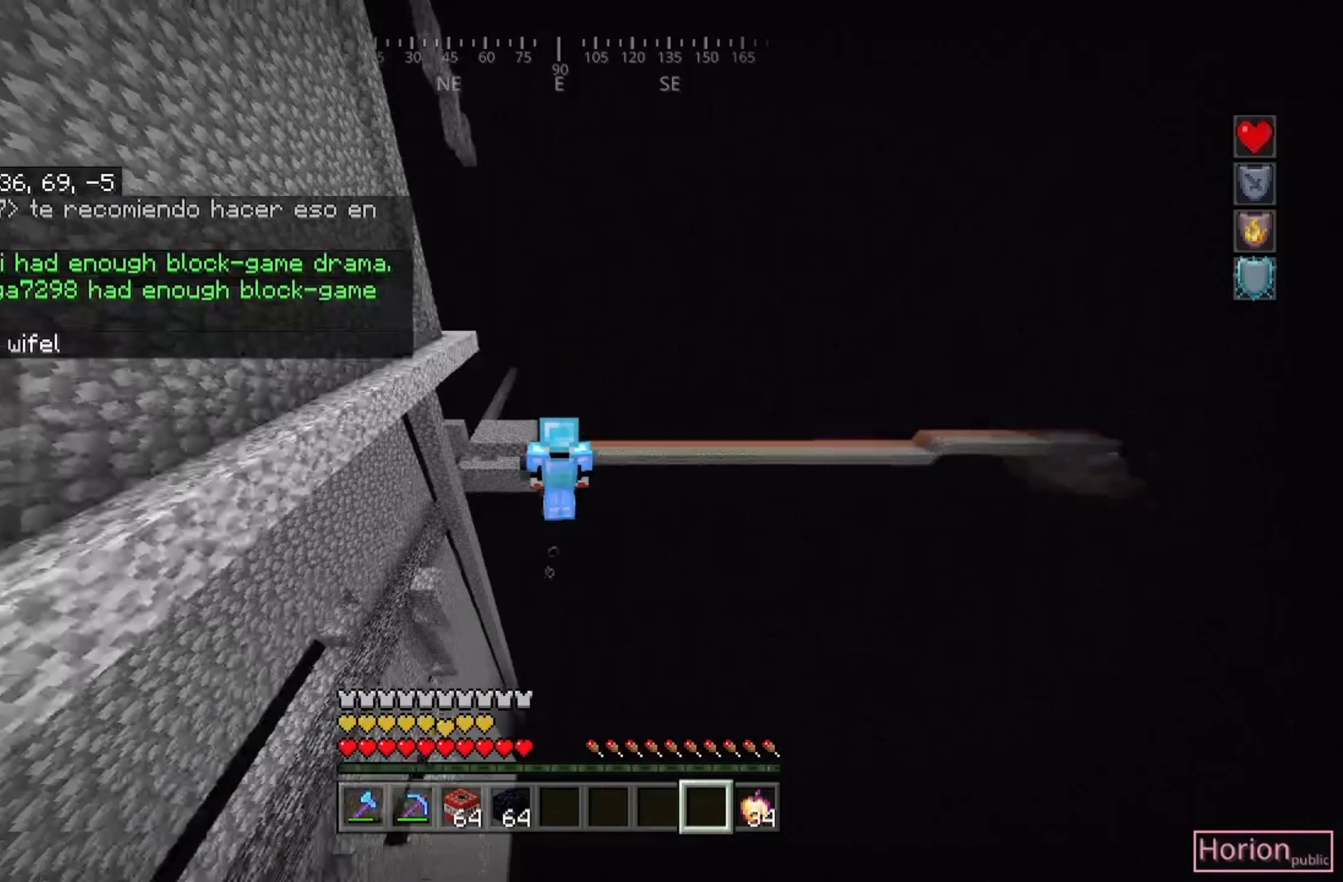
{"keys": ["space", "w"], "mouse": [], "events": [[67, "w", "down"], [367, "w", "up"], [500, "w", "down"]]}
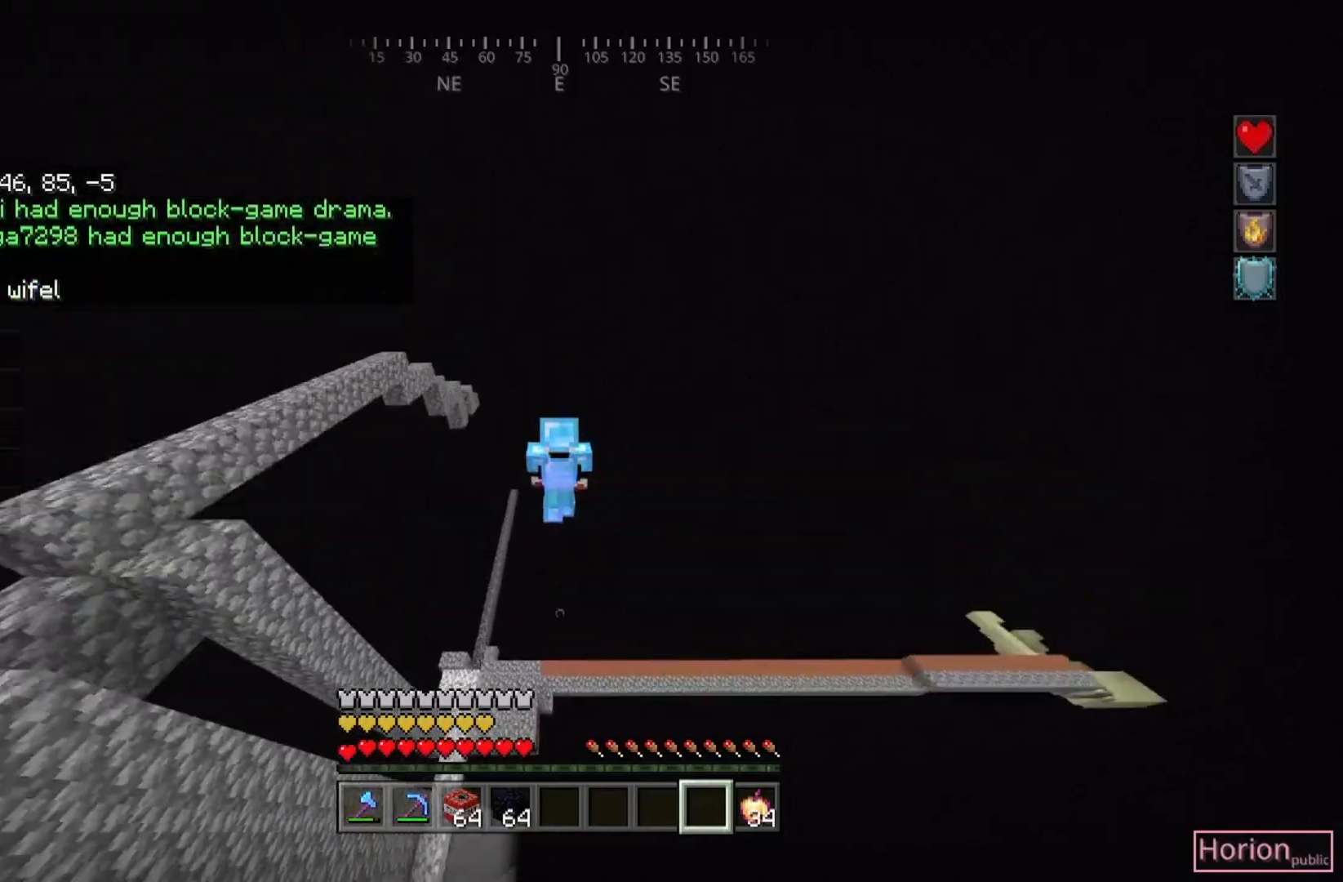
{"keys": [], "mouse": [], "events": [[267, "space", "up"], [267, "w", "up"]]}
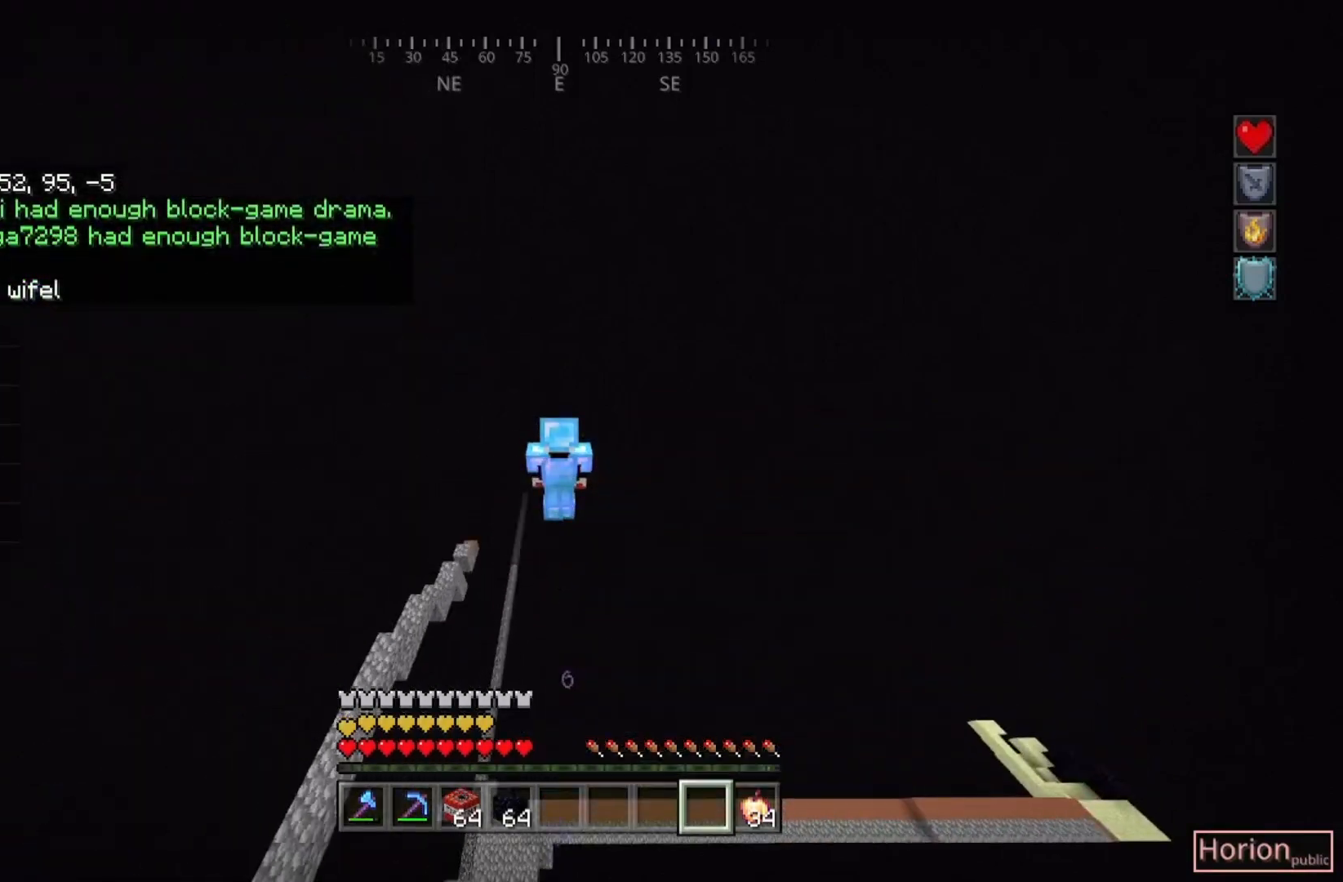
{"keys": [], "mouse": [], "events": []}
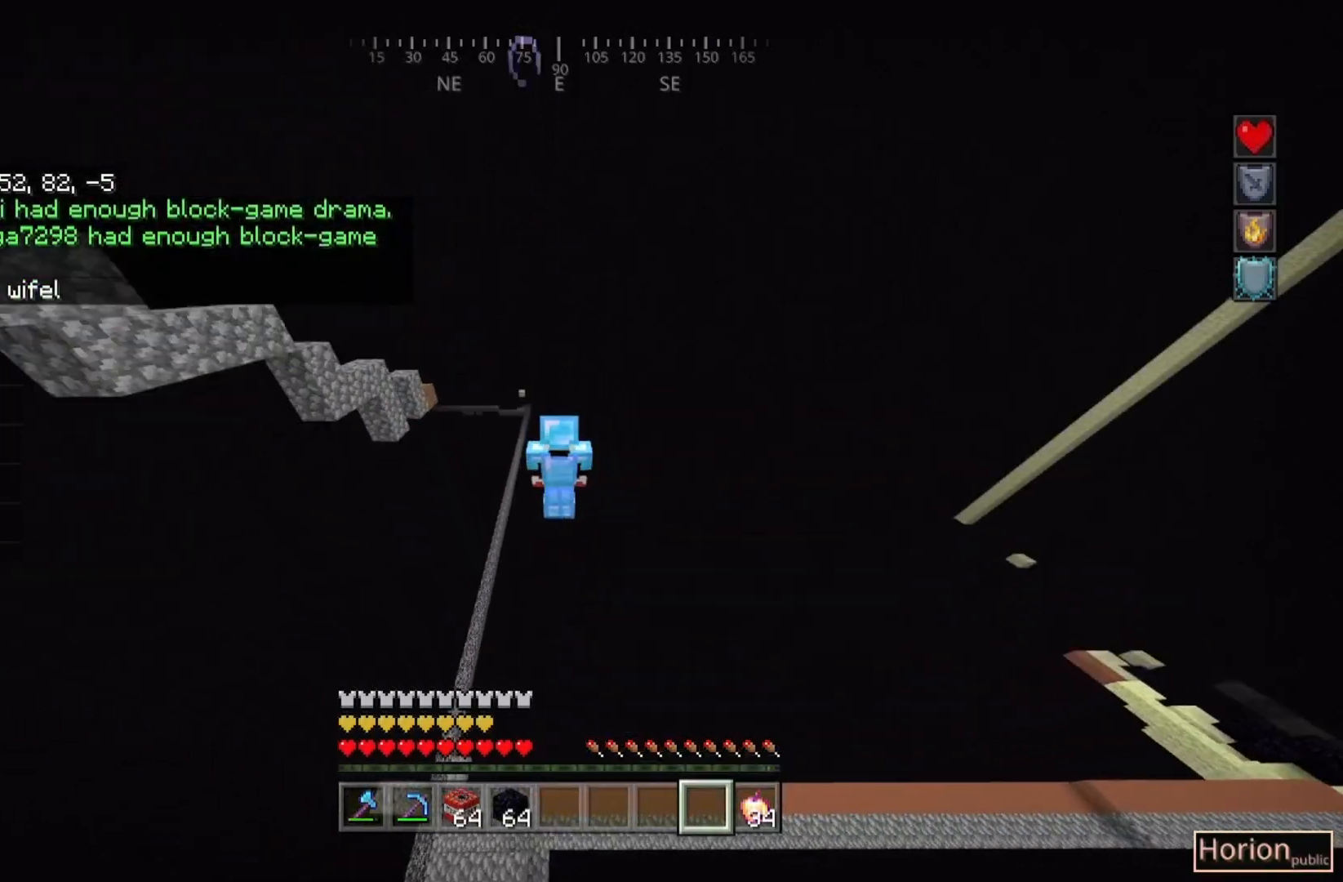
{"keys": ["w"], "mouse": [], "events": [[100, "w", "down"], [367, "space", "down"], [500, "space", "up"]]}
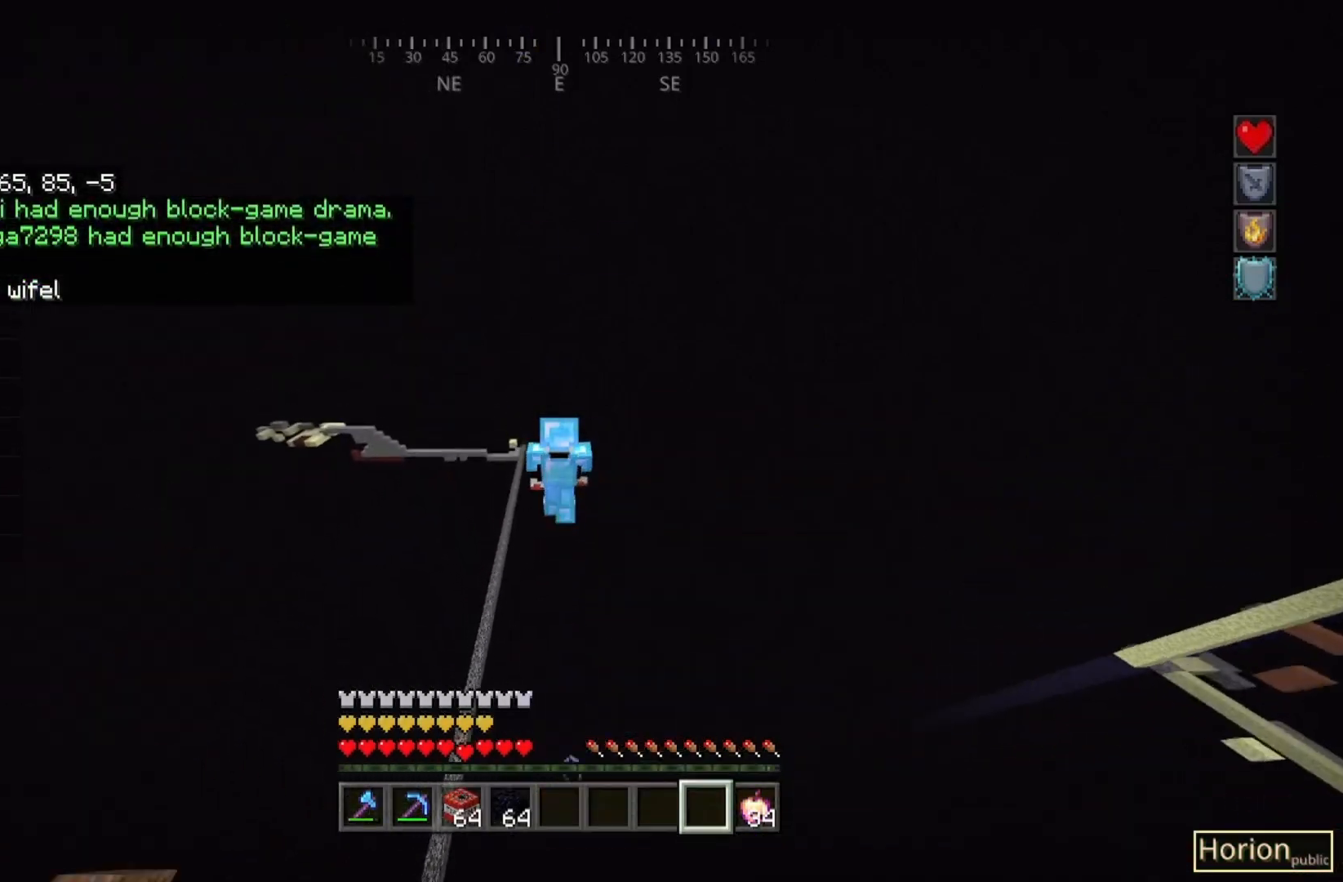
{"keys": ["w"], "mouse": [], "events": []}